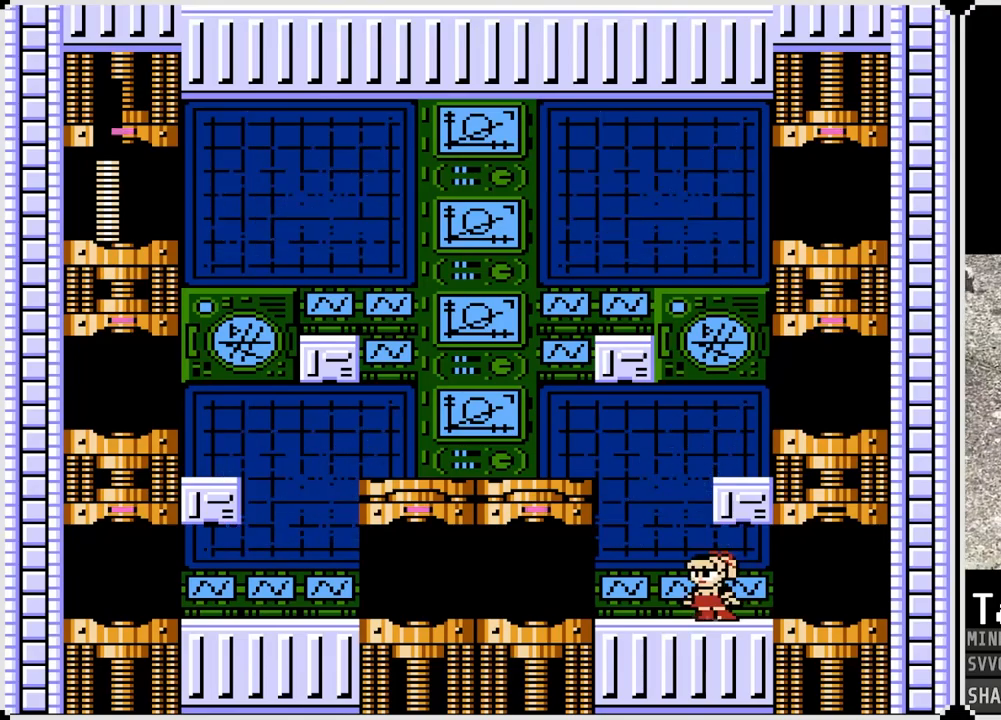
Gameplay with a controller (PlayStation layout); each line is a JSON object with the inputs held at the frame after it. "events" lists button and stick changes between this image and that frame as [ms after this image, input, new state], when the widget could be followed in between. Not read: L1.
{"buttons": ["CROSS", "DPAD_RIGHT"], "left_stick": "center", "right_stick": "center", "events": [[233, "CROSS", "down"], [300, "DPAD_LEFT", "up"], [367, "DPAD_RIGHT", "down"]]}
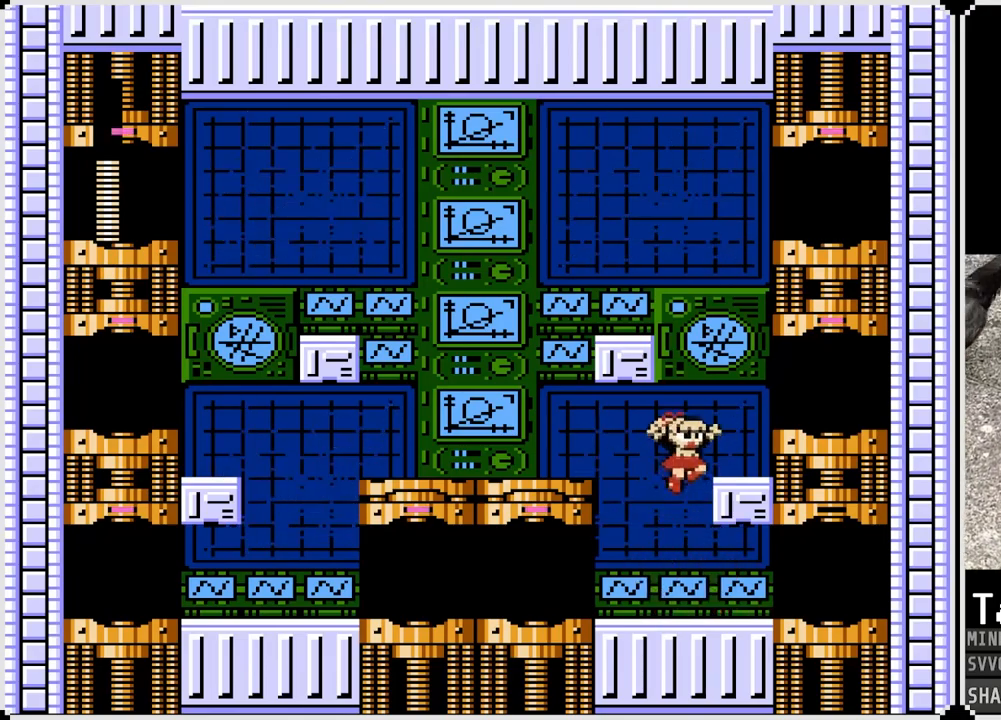
{"buttons": [], "left_stick": "center", "right_stick": "center", "events": [[83, "CROSS", "up"], [167, "DPAD_RIGHT", "up"]]}
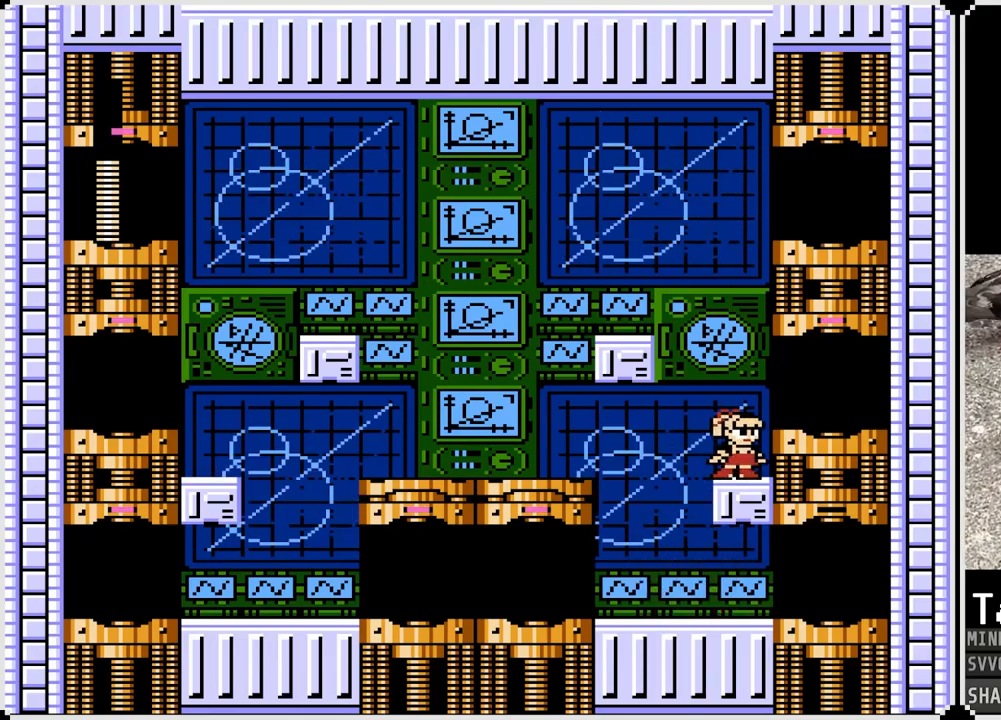
{"buttons": [], "left_stick": "center", "right_stick": "center", "events": []}
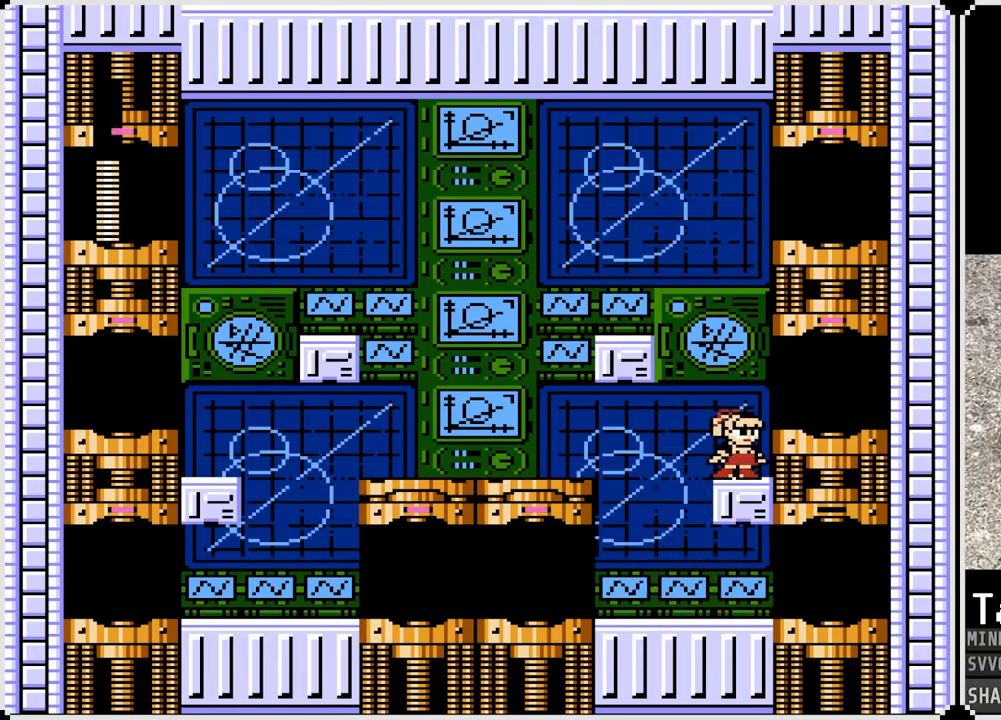
{"buttons": ["CROSS", "DPAD_LEFT"], "left_stick": "center", "right_stick": "center", "events": [[283, "CROSS", "down"], [417, "DPAD_LEFT", "down"]]}
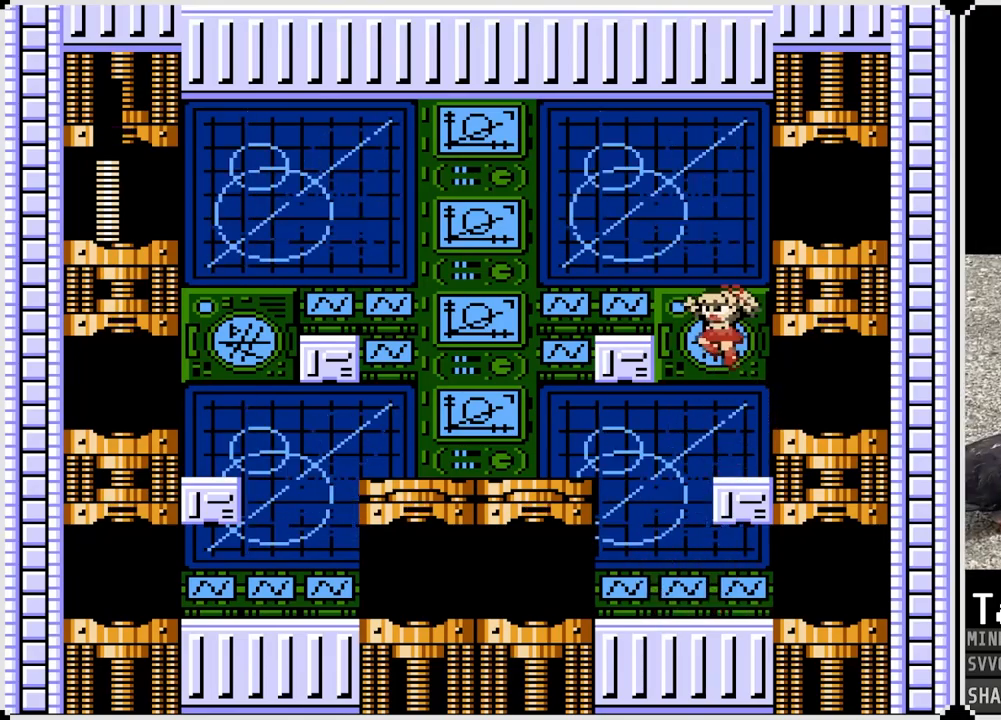
{"buttons": [], "left_stick": "center", "right_stick": "center", "events": [[133, "CROSS", "up"], [167, "DPAD_LEFT", "up"]]}
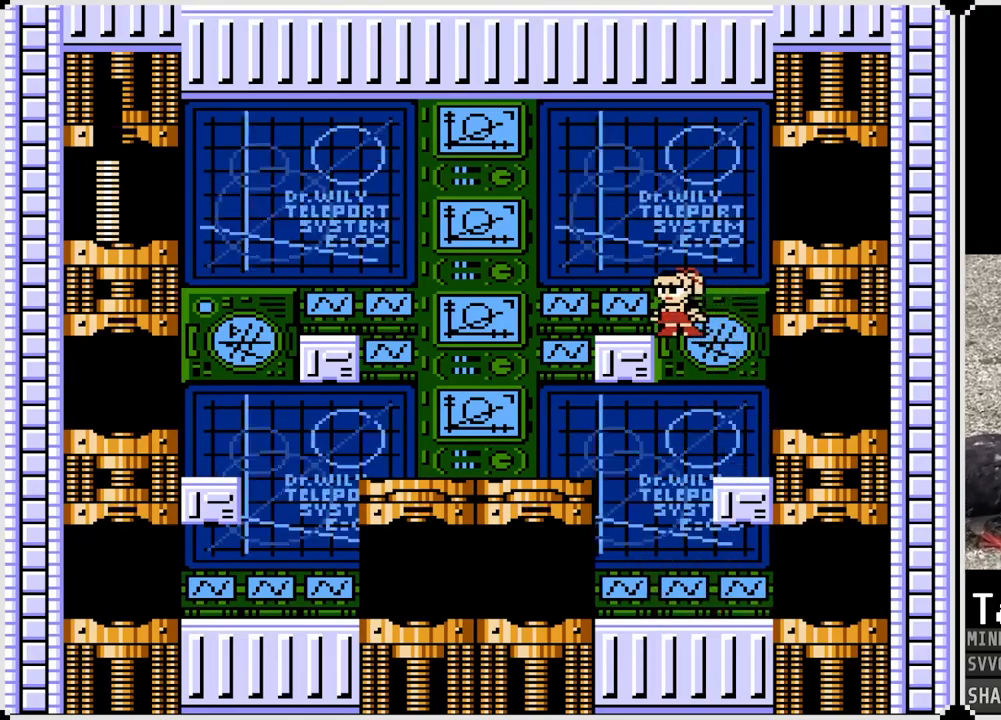
{"buttons": [], "left_stick": "center", "right_stick": "center", "events": []}
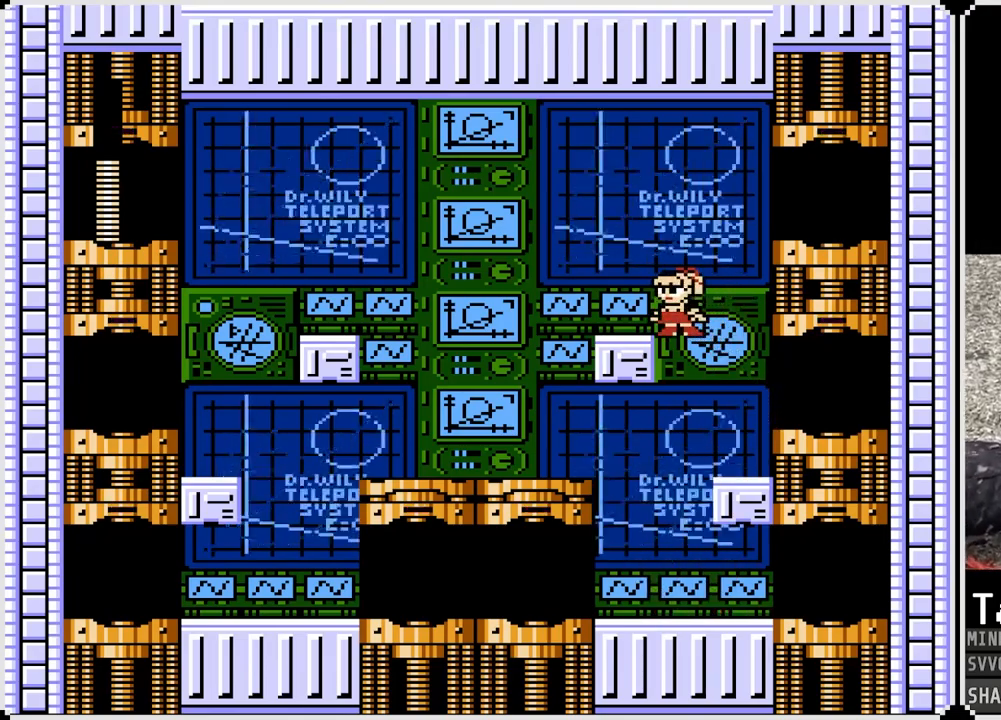
{"buttons": [], "left_stick": "center", "right_stick": "center", "events": []}
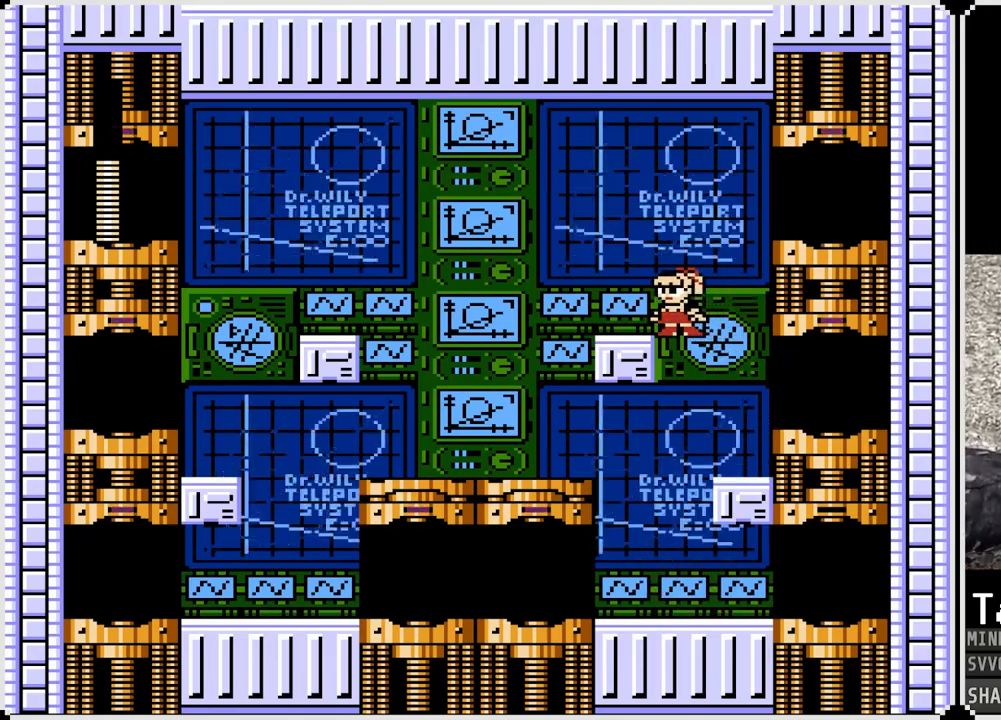
{"buttons": [], "left_stick": "center", "right_stick": "center", "events": []}
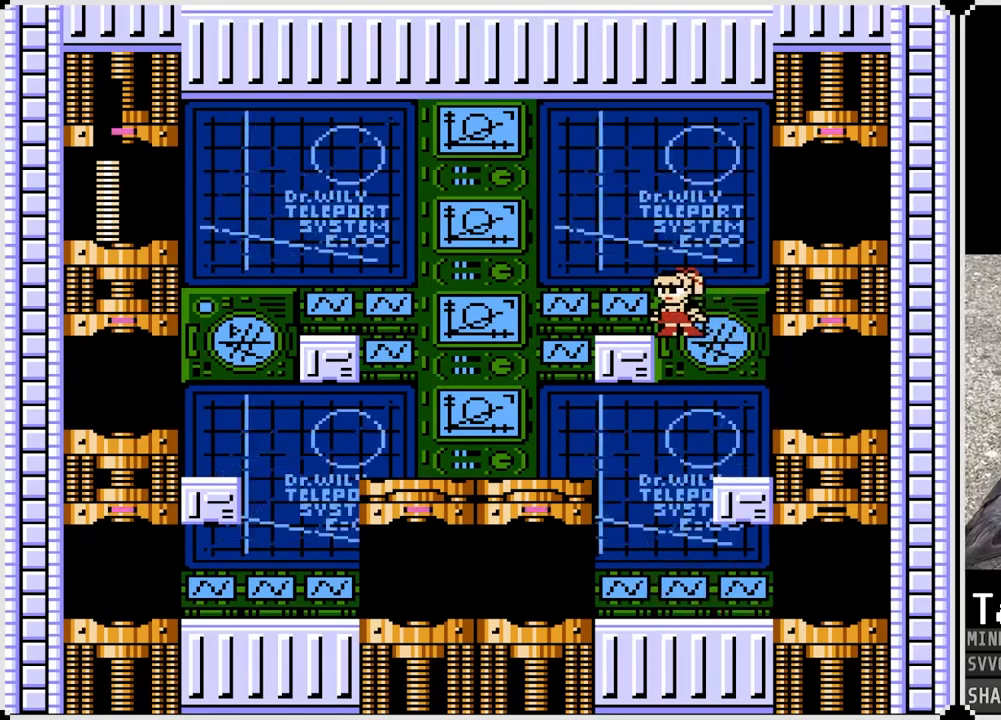
{"buttons": [], "left_stick": "center", "right_stick": "center", "events": []}
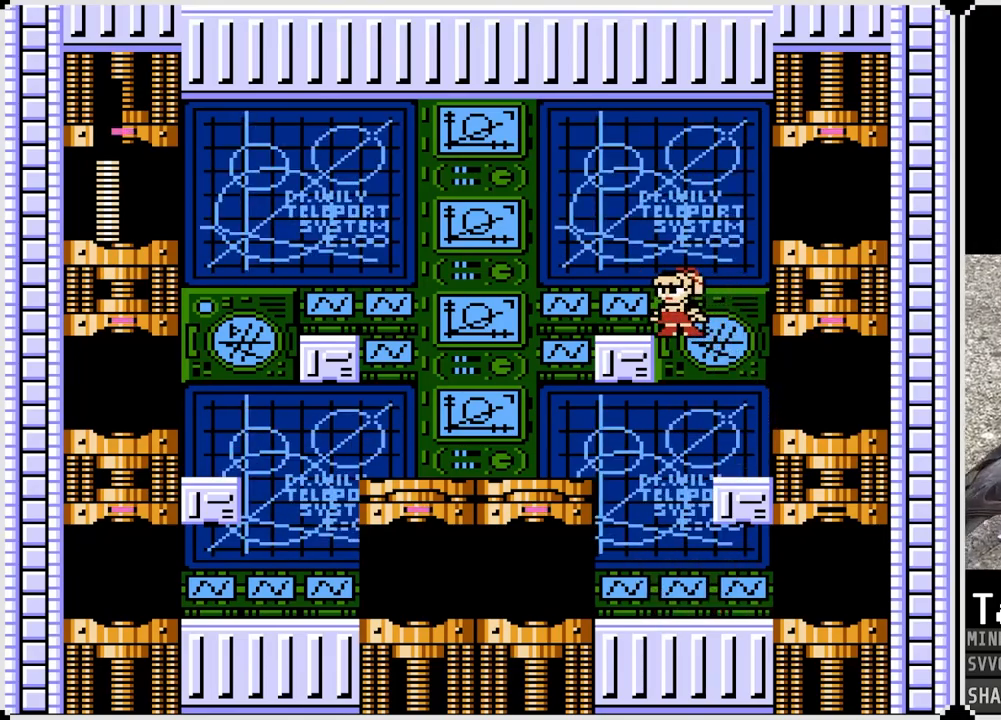
{"buttons": [], "left_stick": "center", "right_stick": "center", "events": []}
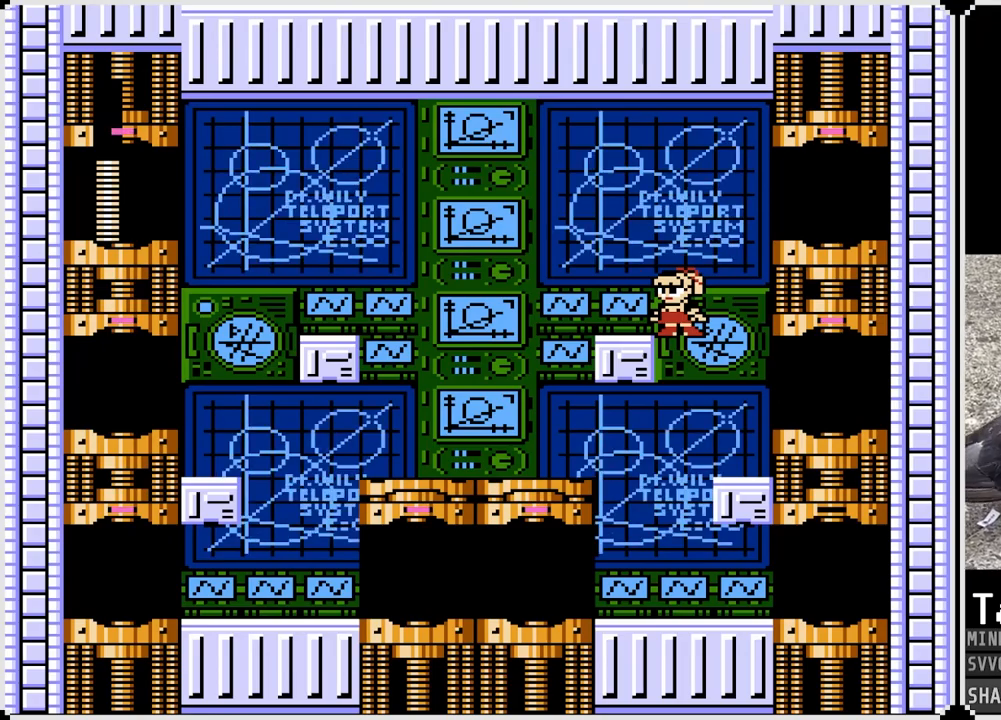
{"buttons": [], "left_stick": "center", "right_stick": "center", "events": []}
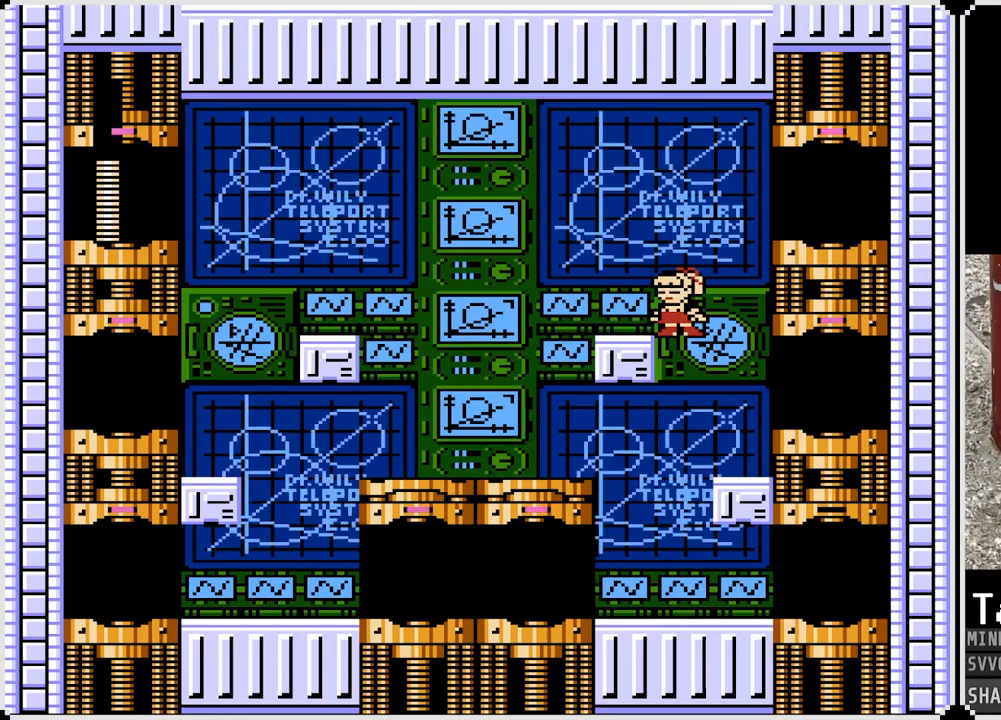
{"buttons": ["CROSS"], "left_stick": "center", "right_stick": "center", "events": [[133, "CROSS", "down"], [167, "CROSS", "up"], [467, "CROSS", "down"]]}
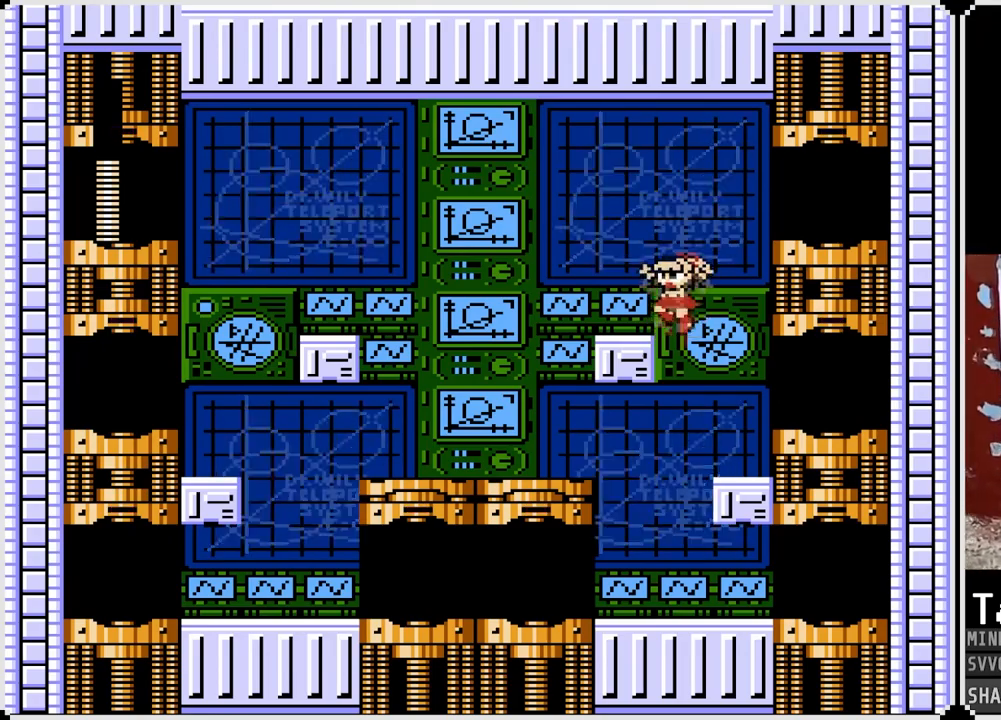
{"buttons": [], "left_stick": "center", "right_stick": "center", "events": [[33, "CROSS", "up"], [317, "CROSS", "down"], [400, "CROSS", "up"]]}
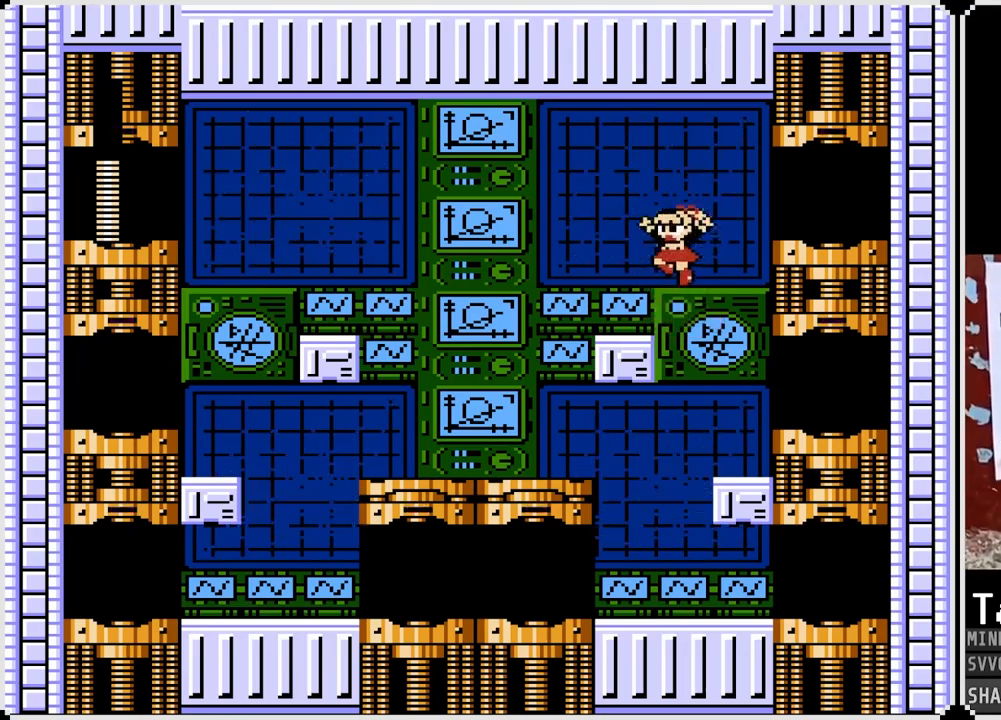
{"buttons": [], "left_stick": "center", "right_stick": "center", "events": [[200, "CROSS", "down"], [267, "CROSS", "up"]]}
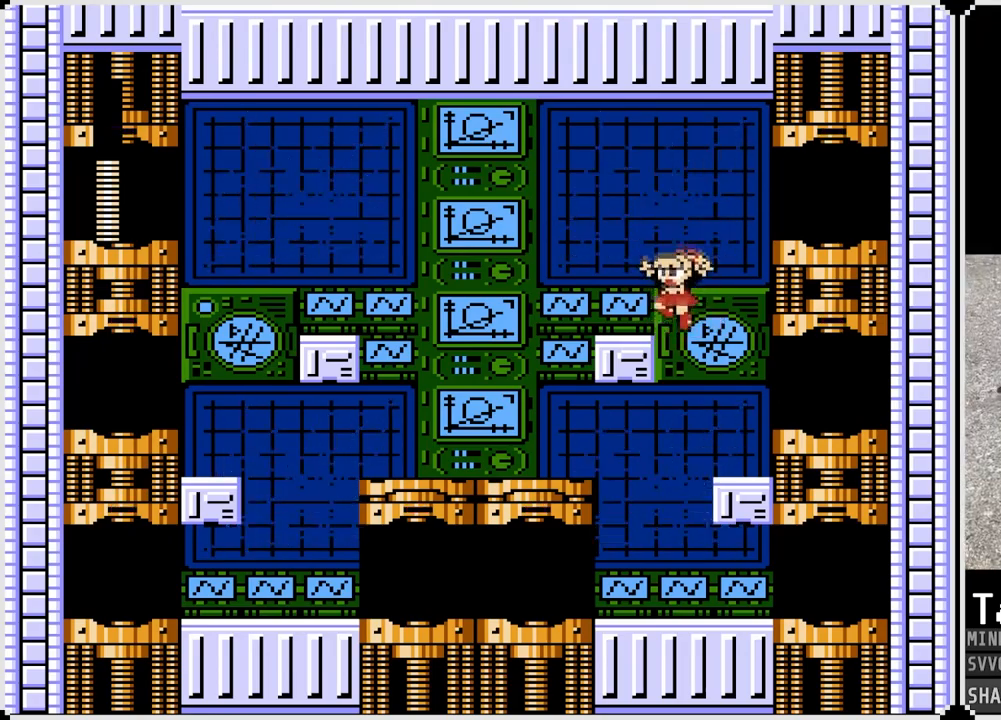
{"buttons": ["CROSS"], "left_stick": "center", "right_stick": "center", "events": [[67, "CROSS", "down"], [150, "CROSS", "up"], [433, "CROSS", "down"]]}
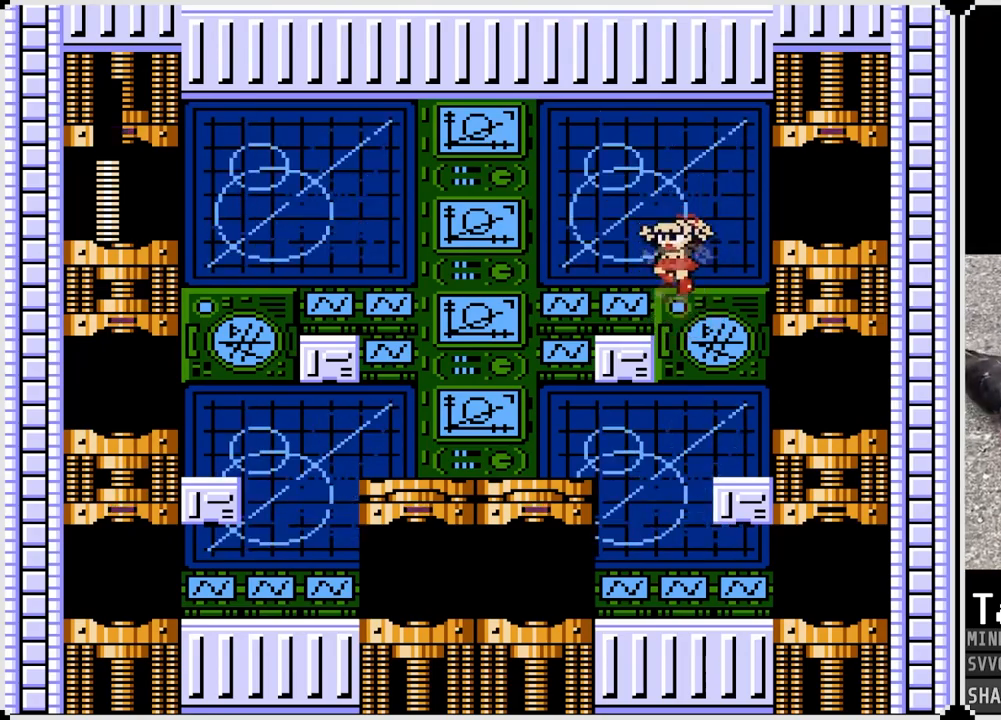
{"buttons": [], "left_stick": "center", "right_stick": "center", "events": [[17, "CROSS", "up"], [350, "CROSS", "down"], [417, "CROSS", "up"]]}
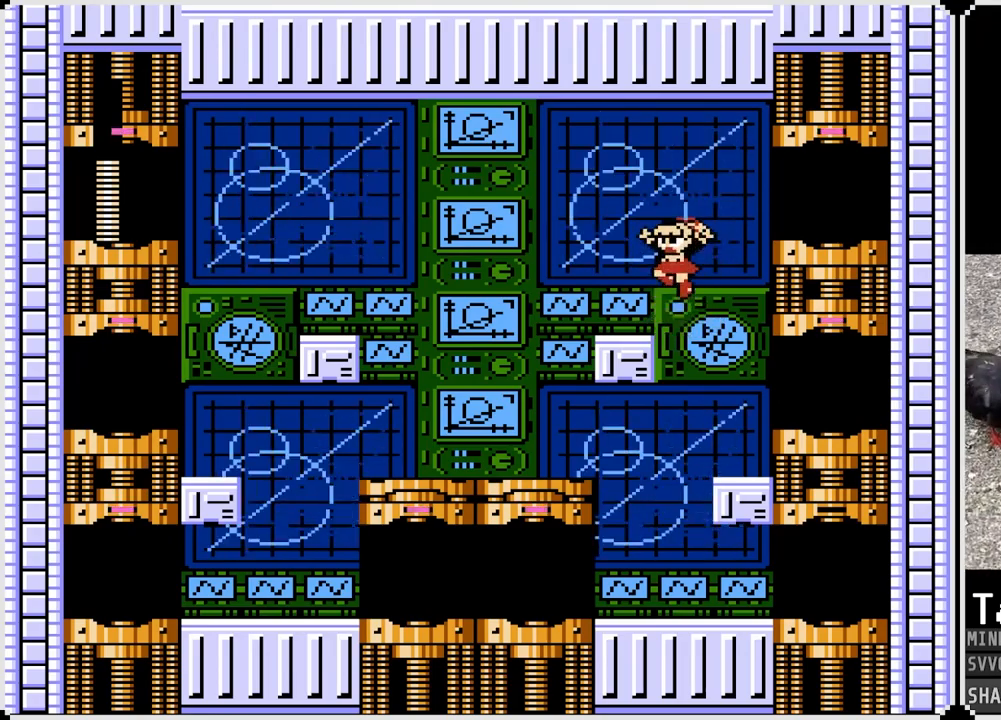
{"buttons": [], "left_stick": "center", "right_stick": "center", "events": [[233, "CROSS", "down"], [283, "CROSS", "up"]]}
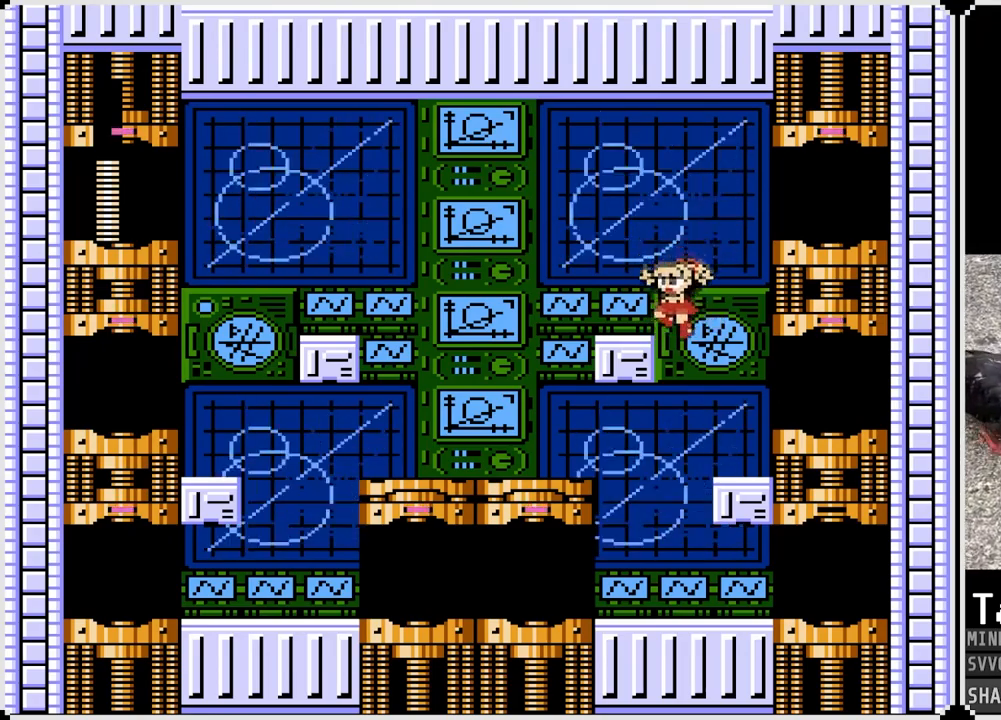
{"buttons": ["CROSS"], "left_stick": "center", "right_stick": "center", "events": [[83, "CROSS", "down"], [150, "CROSS", "up"], [500, "CROSS", "down"]]}
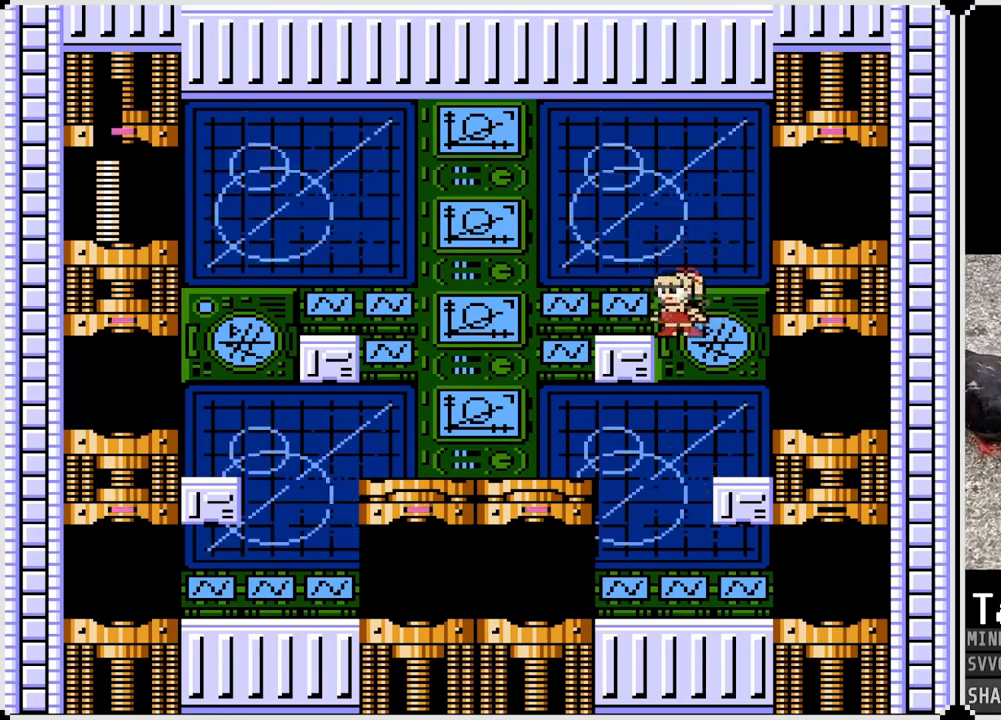
{"buttons": [], "left_stick": "center", "right_stick": "center", "events": [[50, "CROSS", "up"], [350, "CROSS", "down"], [417, "CROSS", "up"]]}
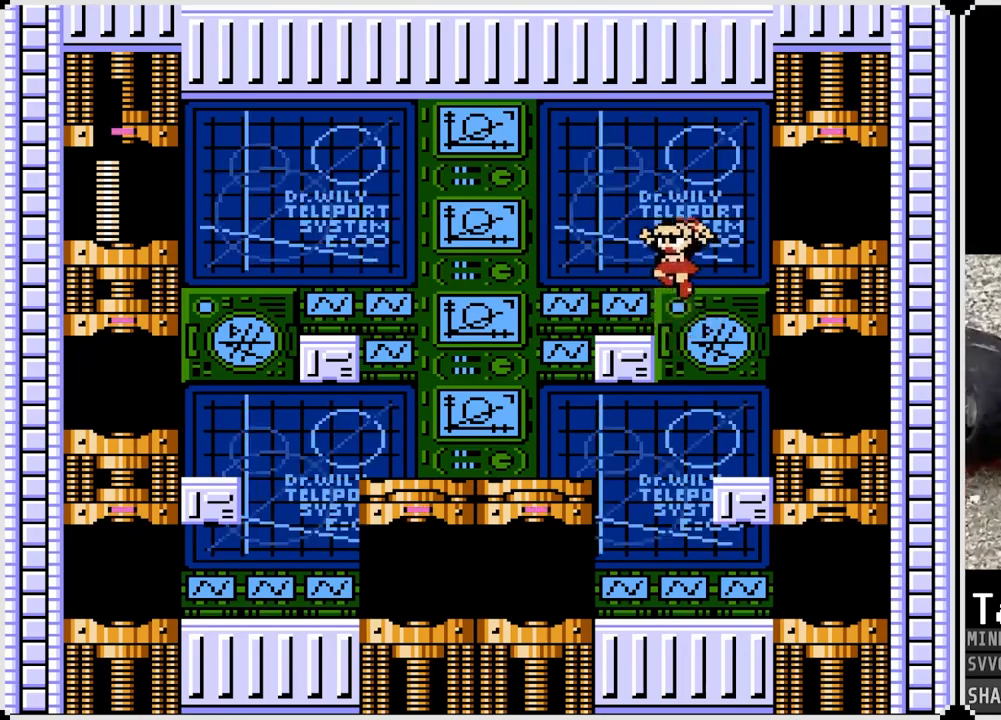
{"buttons": [], "left_stick": "center", "right_stick": "center", "events": []}
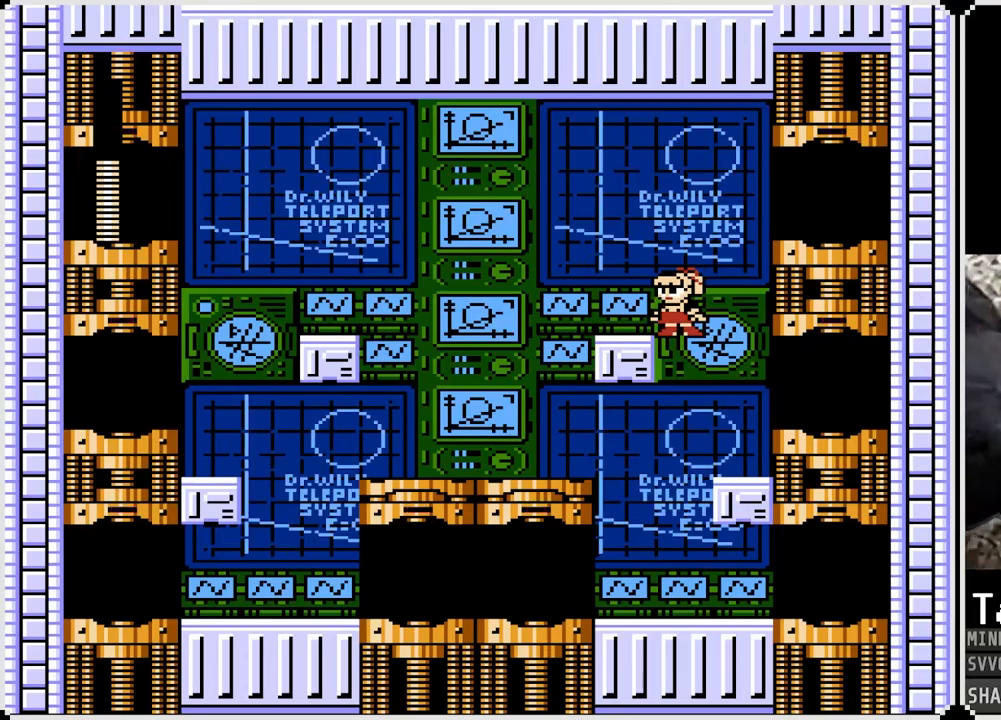
{"buttons": [], "left_stick": "center", "right_stick": "center", "events": []}
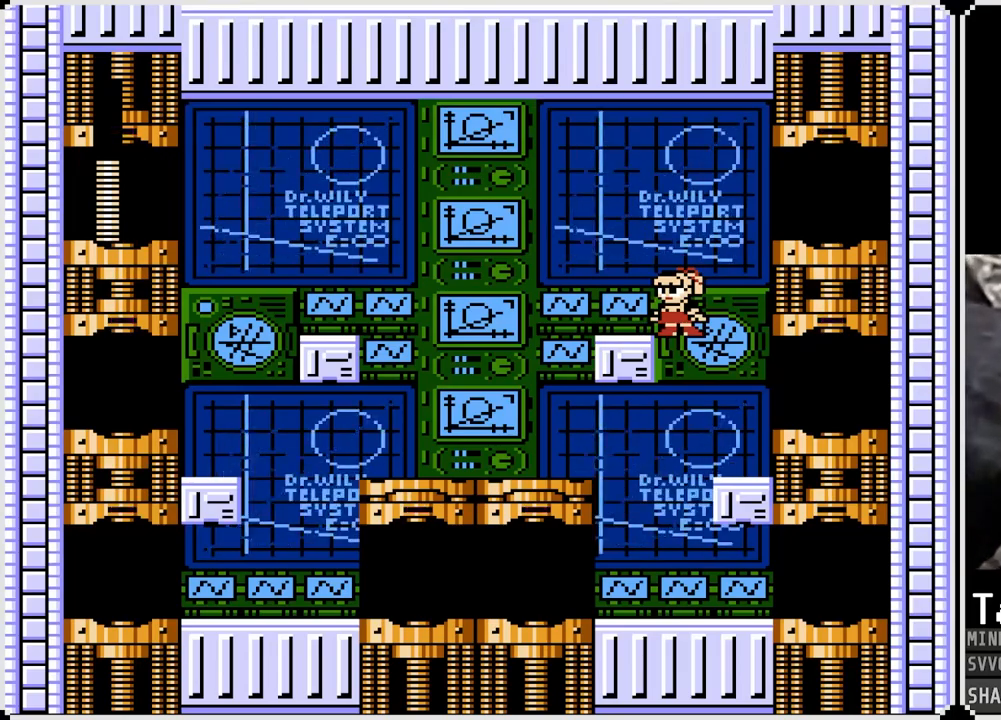
{"buttons": [], "left_stick": "center", "right_stick": "center", "events": []}
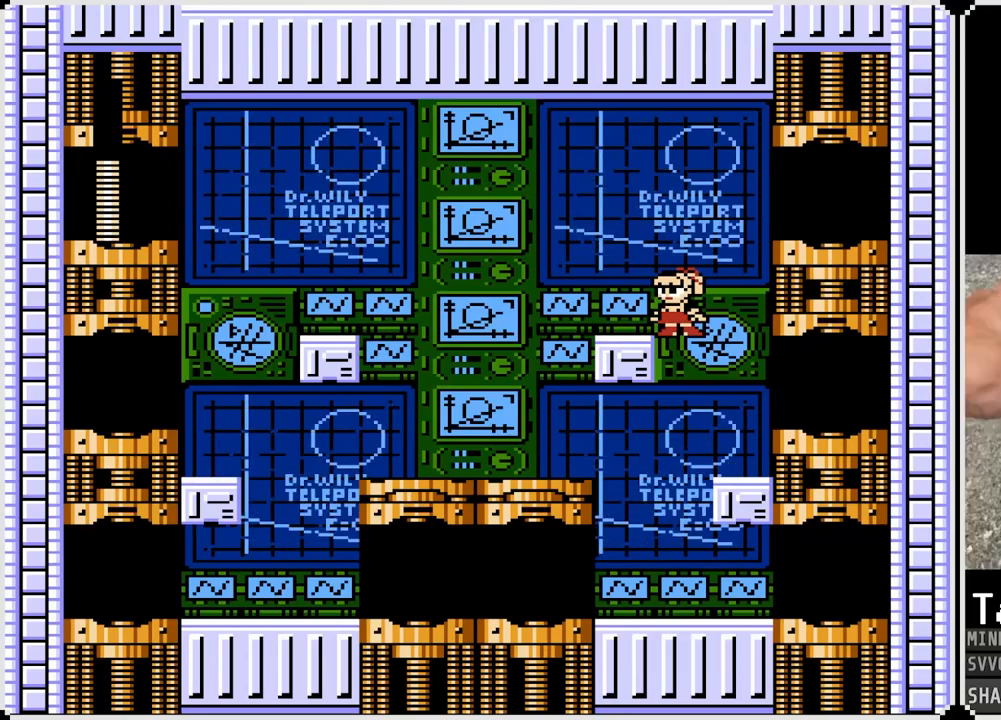
{"buttons": [], "left_stick": "center", "right_stick": "center", "events": []}
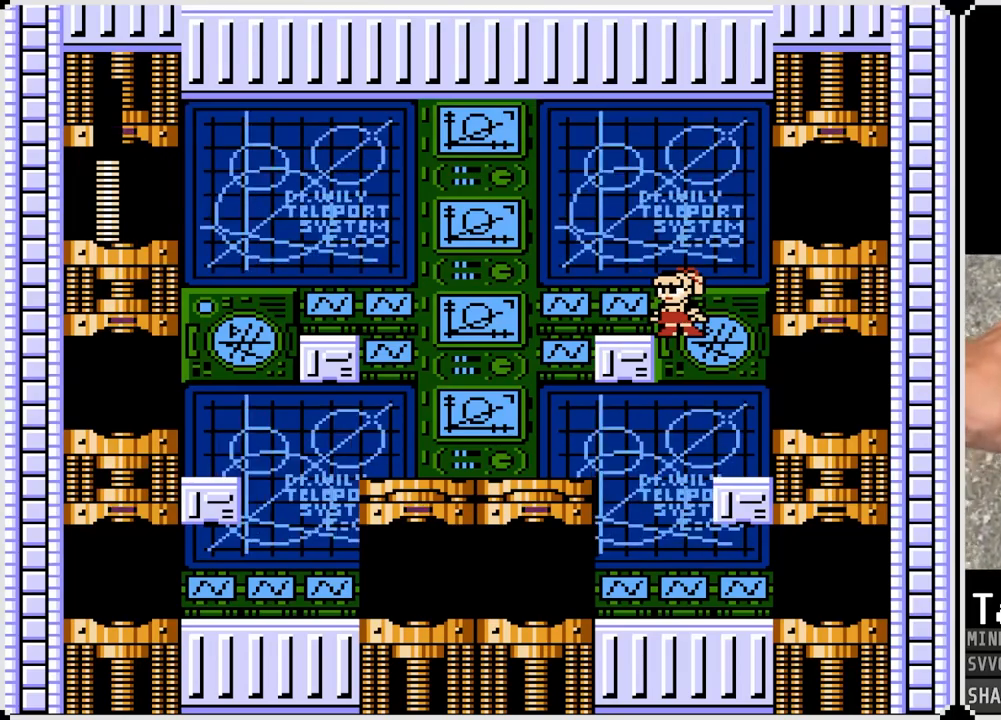
{"buttons": [], "left_stick": "center", "right_stick": "center", "events": []}
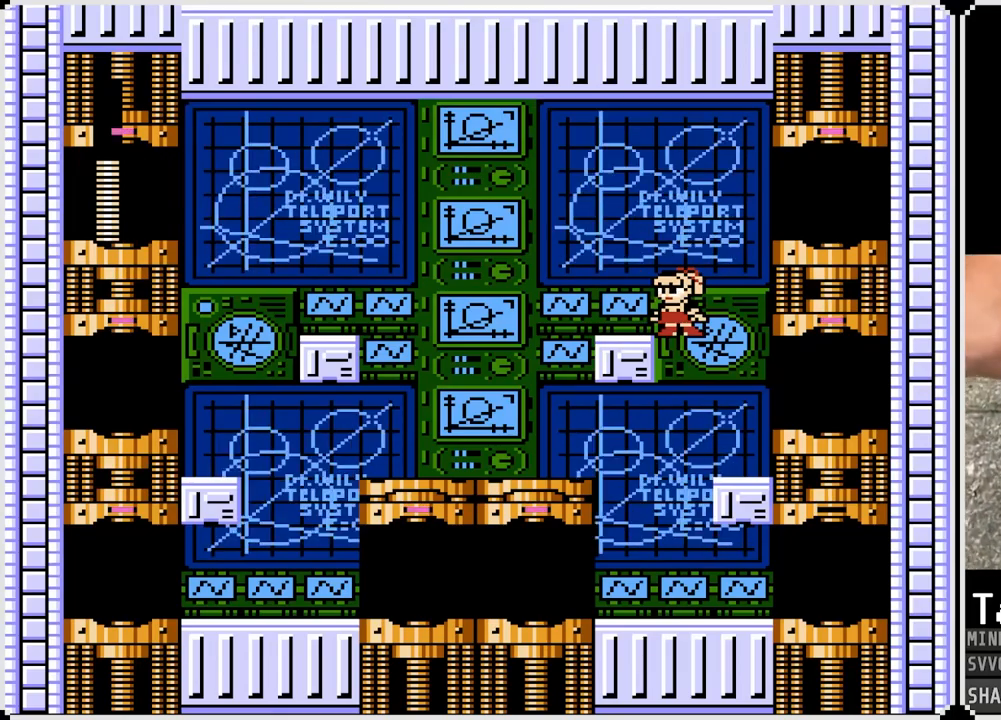
{"buttons": [], "left_stick": "center", "right_stick": "center", "events": []}
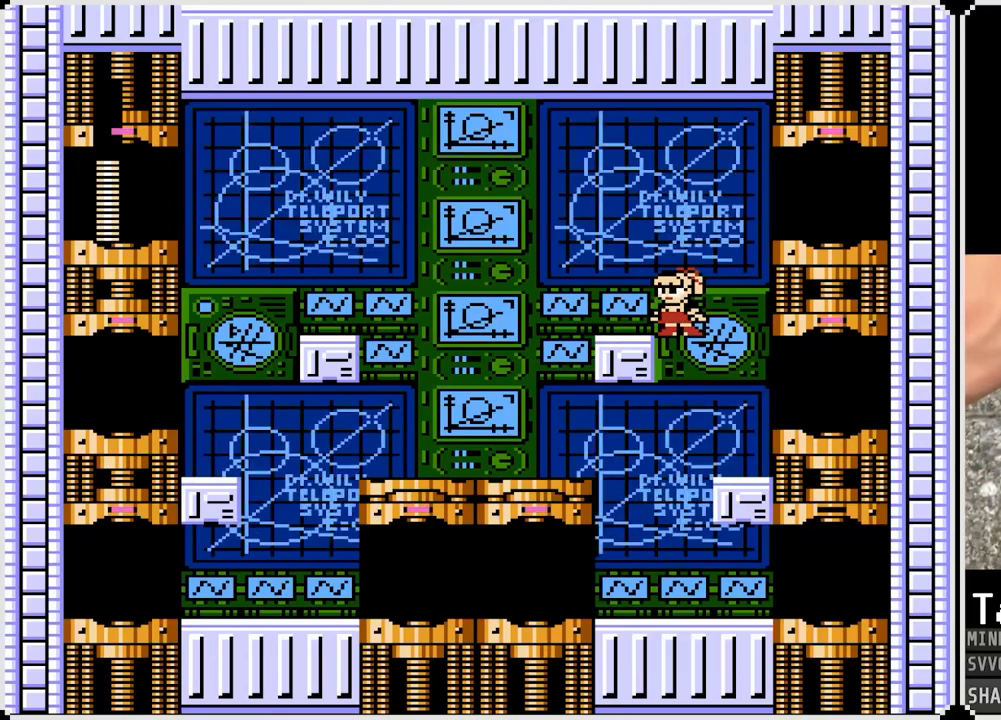
{"buttons": [], "left_stick": "center", "right_stick": "center", "events": [[233, "DPAD_RIGHT", "down"], [467, "DPAD_RIGHT", "up"]]}
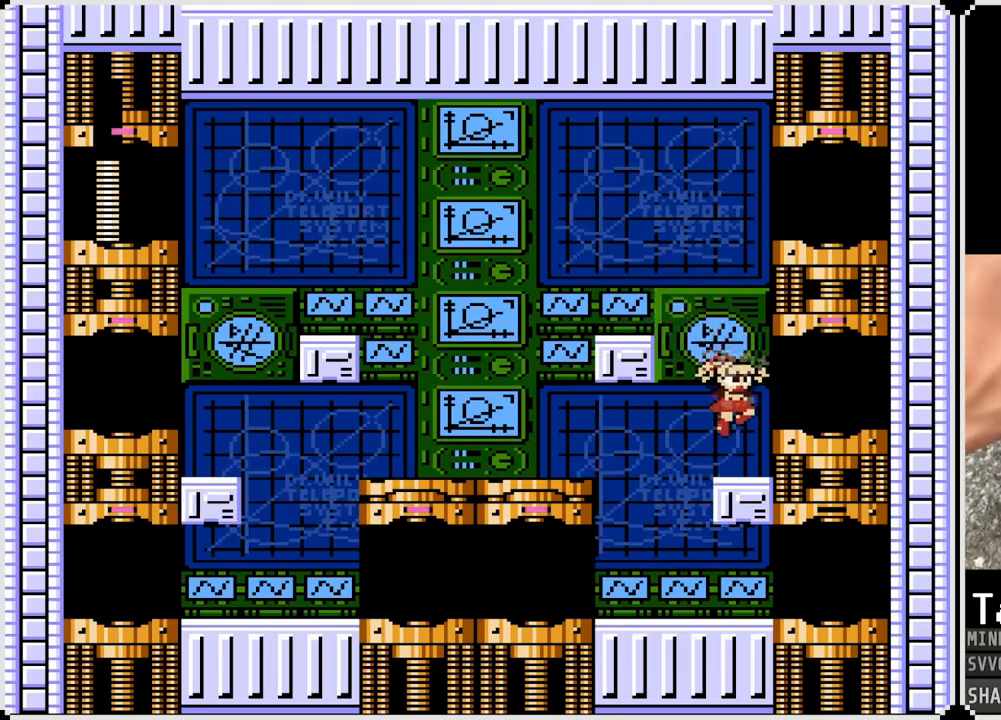
{"buttons": [], "left_stick": "center", "right_stick": "center", "events": []}
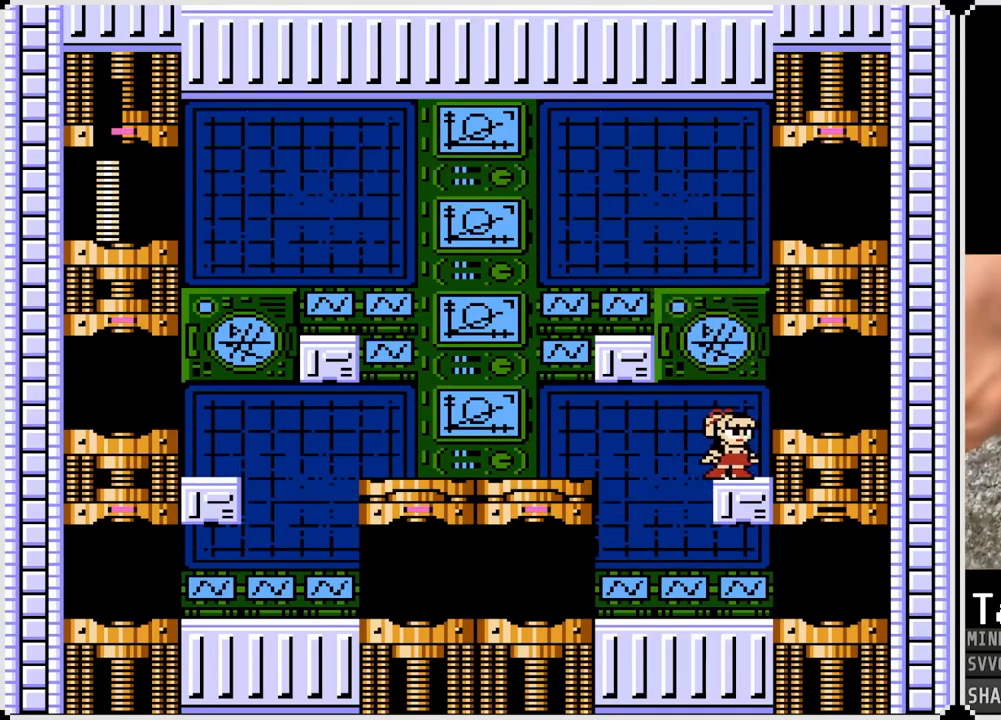
{"buttons": [], "left_stick": "center", "right_stick": "center", "events": []}
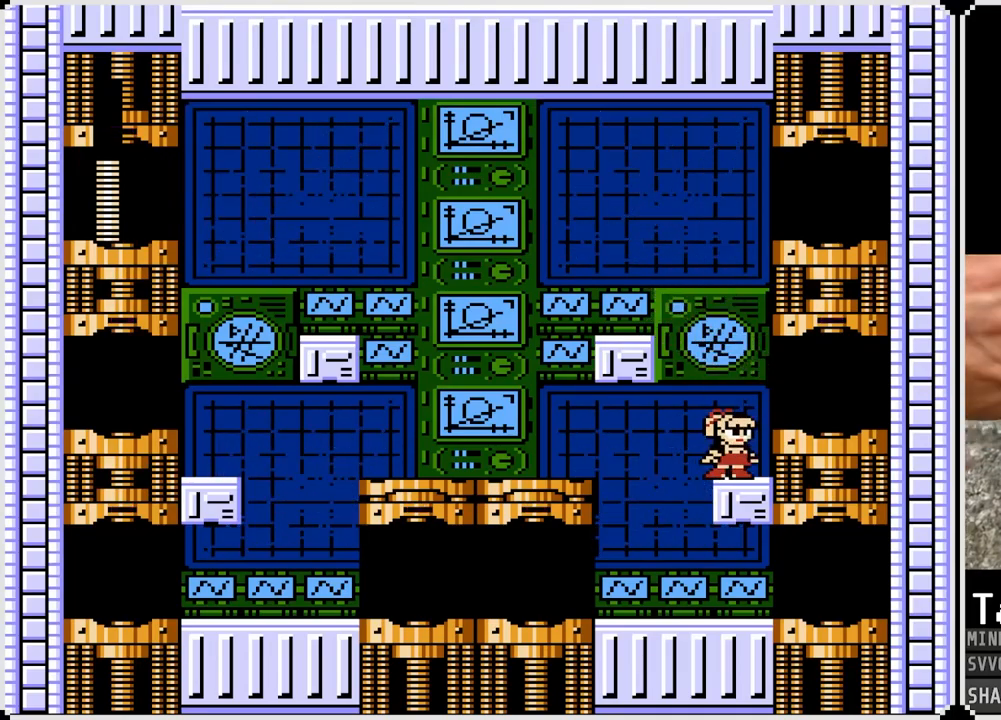
{"buttons": [], "left_stick": "center", "right_stick": "center", "events": []}
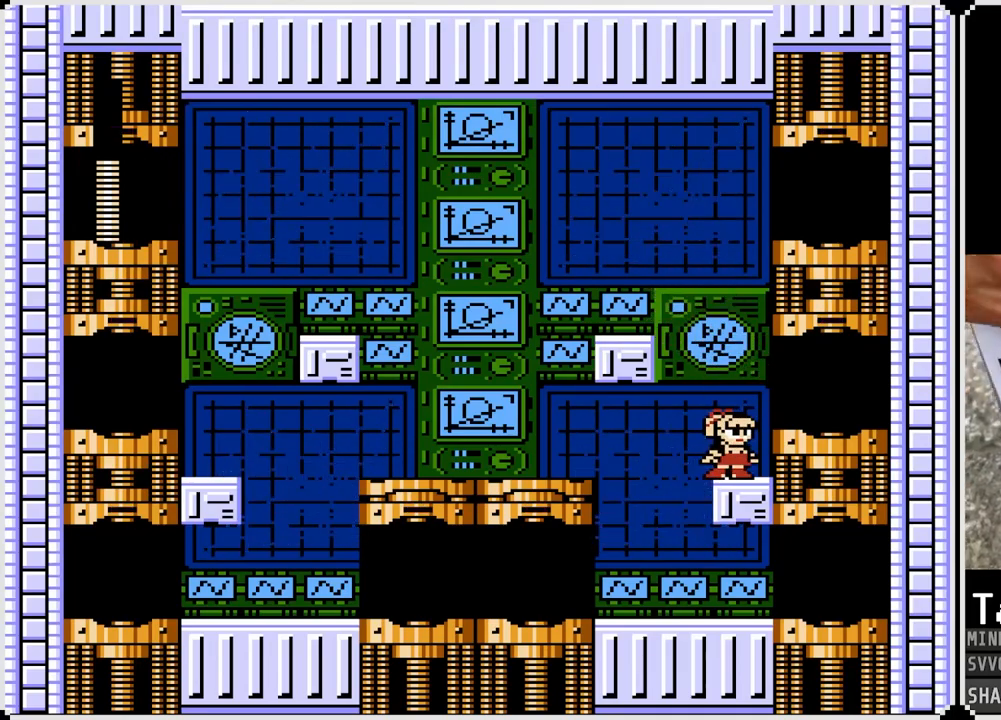
{"buttons": [], "left_stick": "center", "right_stick": "center", "events": []}
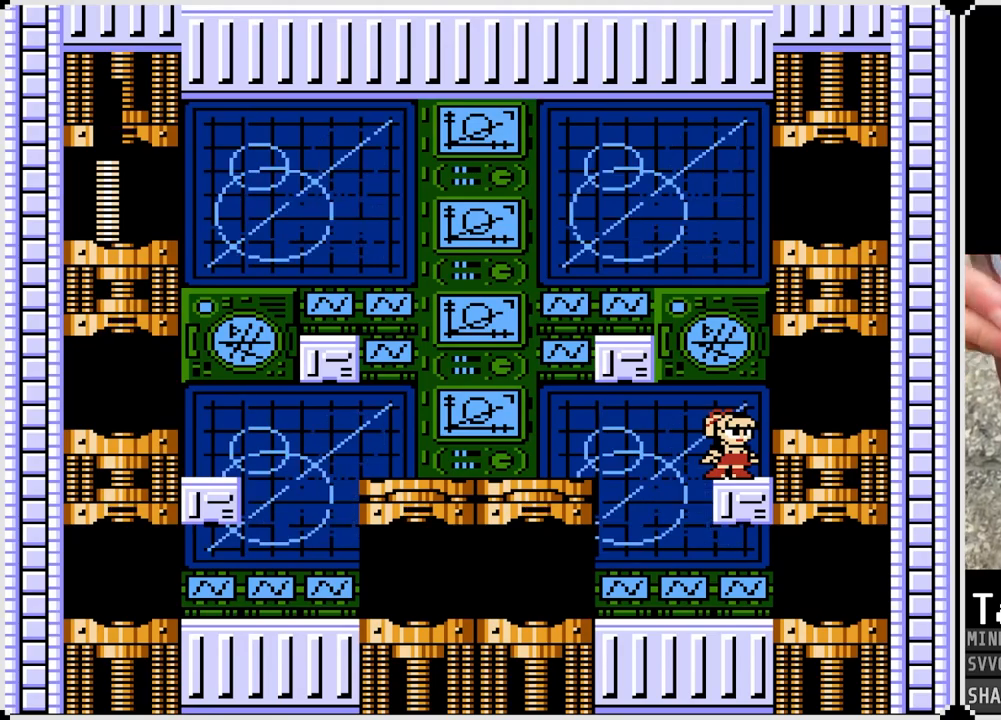
{"buttons": ["CROSS", "DPAD_LEFT"], "left_stick": "center", "right_stick": "center", "events": [[167, "CROSS", "down"], [317, "DPAD_LEFT", "down"]]}